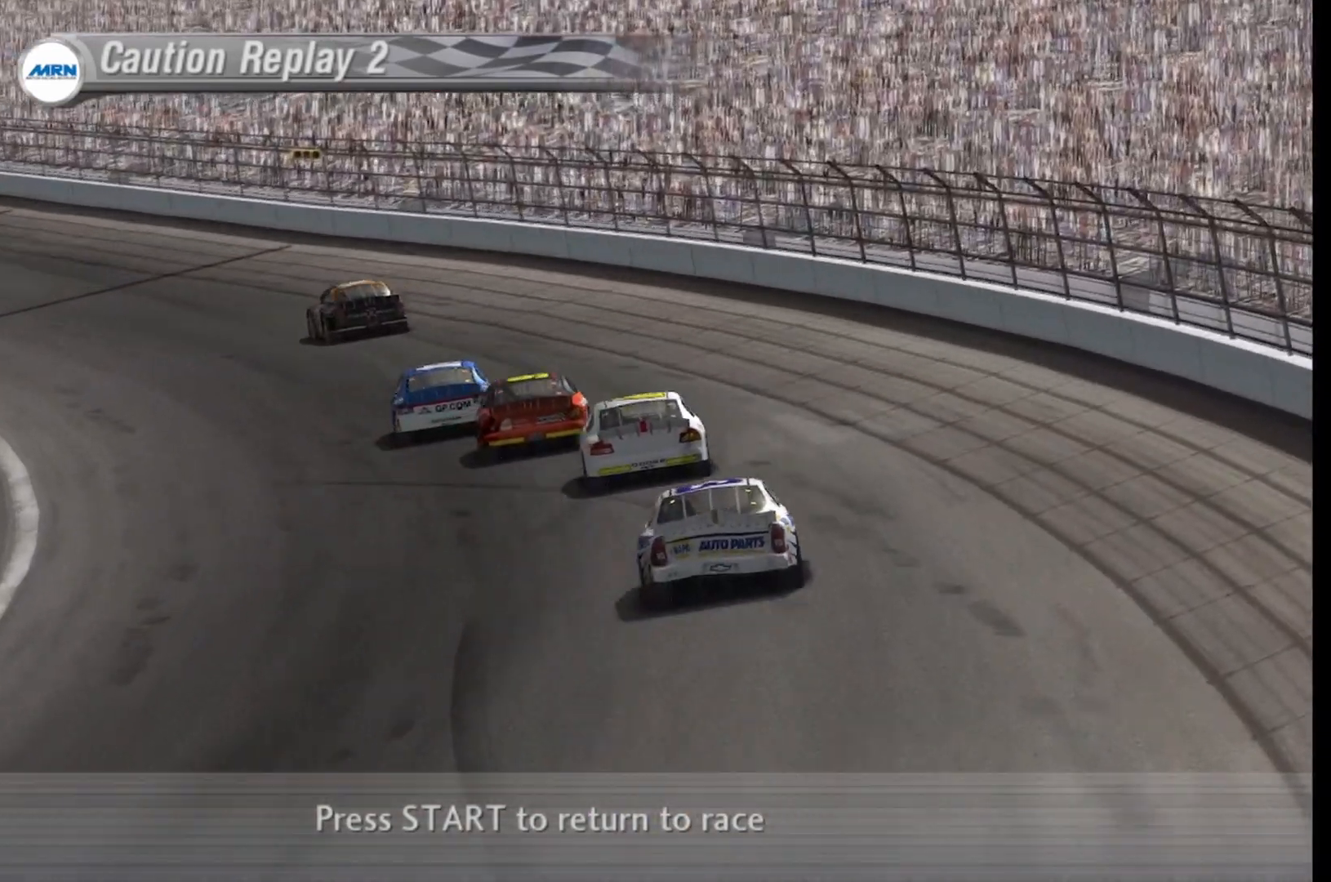
Gameplay with a controller (Xbox layout); each line is a JSON object with the inputs held at the frame after it. "events" lists button and stick changes between this image and that frame as [ms after this image, input, new state], when the widget could be followed in between.
{"buttons": [], "left_stick": "center", "right_stick": "center", "events": [[375, "A", "down"], [500, "A", "up"]]}
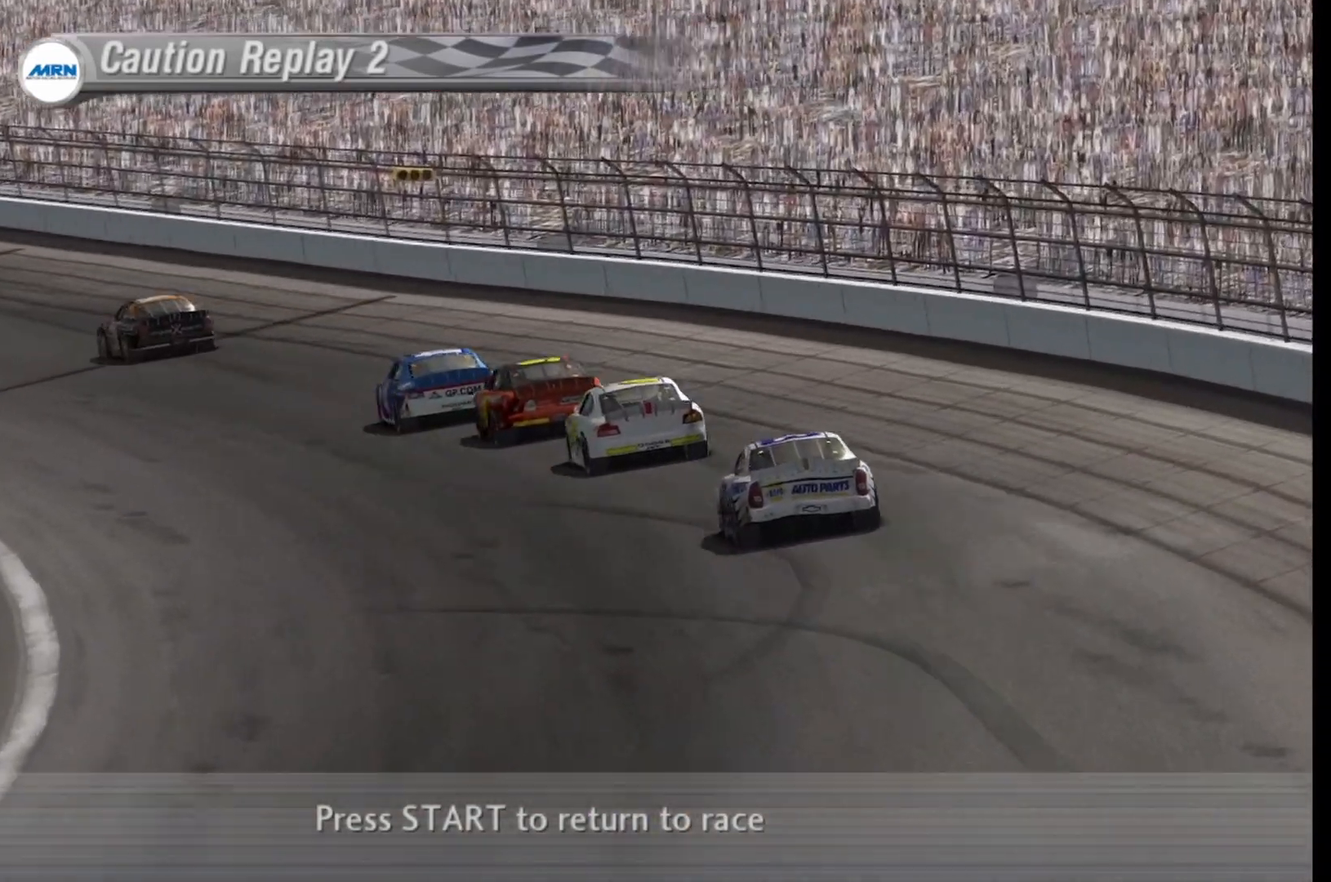
{"buttons": [], "left_stick": "center", "right_stick": "center", "events": []}
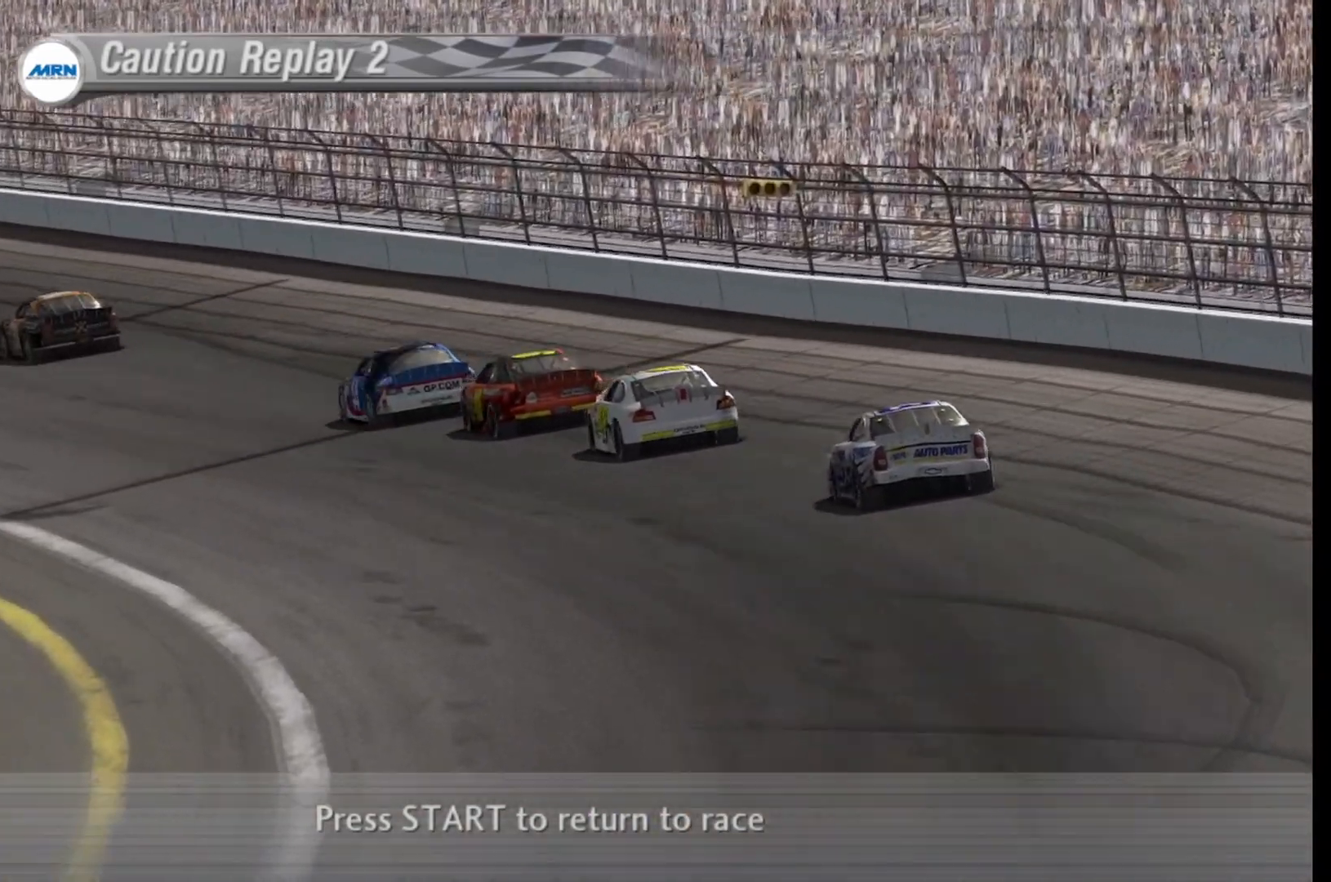
{"buttons": [], "left_stick": "center", "right_stick": "center", "events": [[167, "START", "down"], [333, "START", "up"]]}
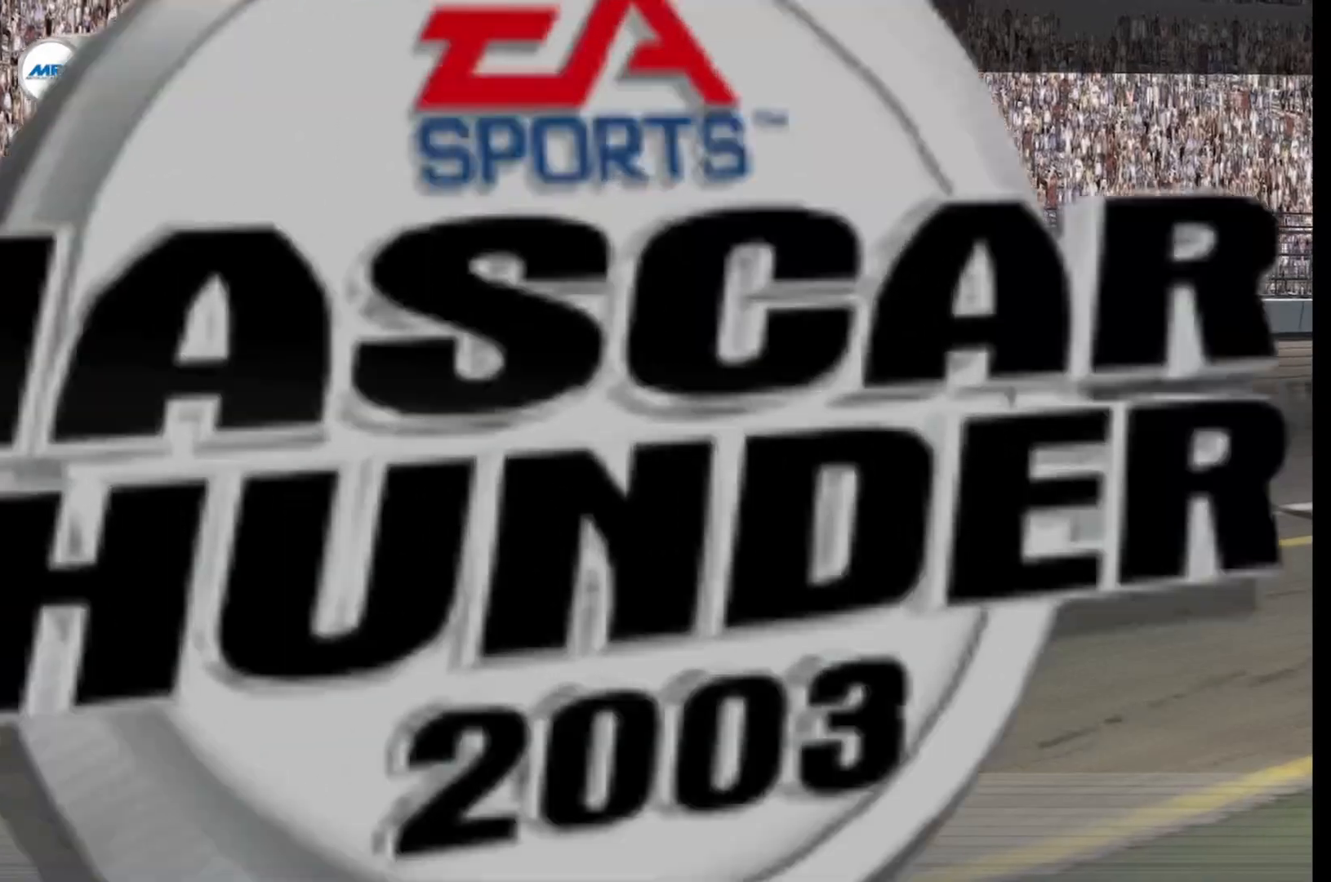
{"buttons": [], "left_stick": "center", "right_stick": "center", "events": []}
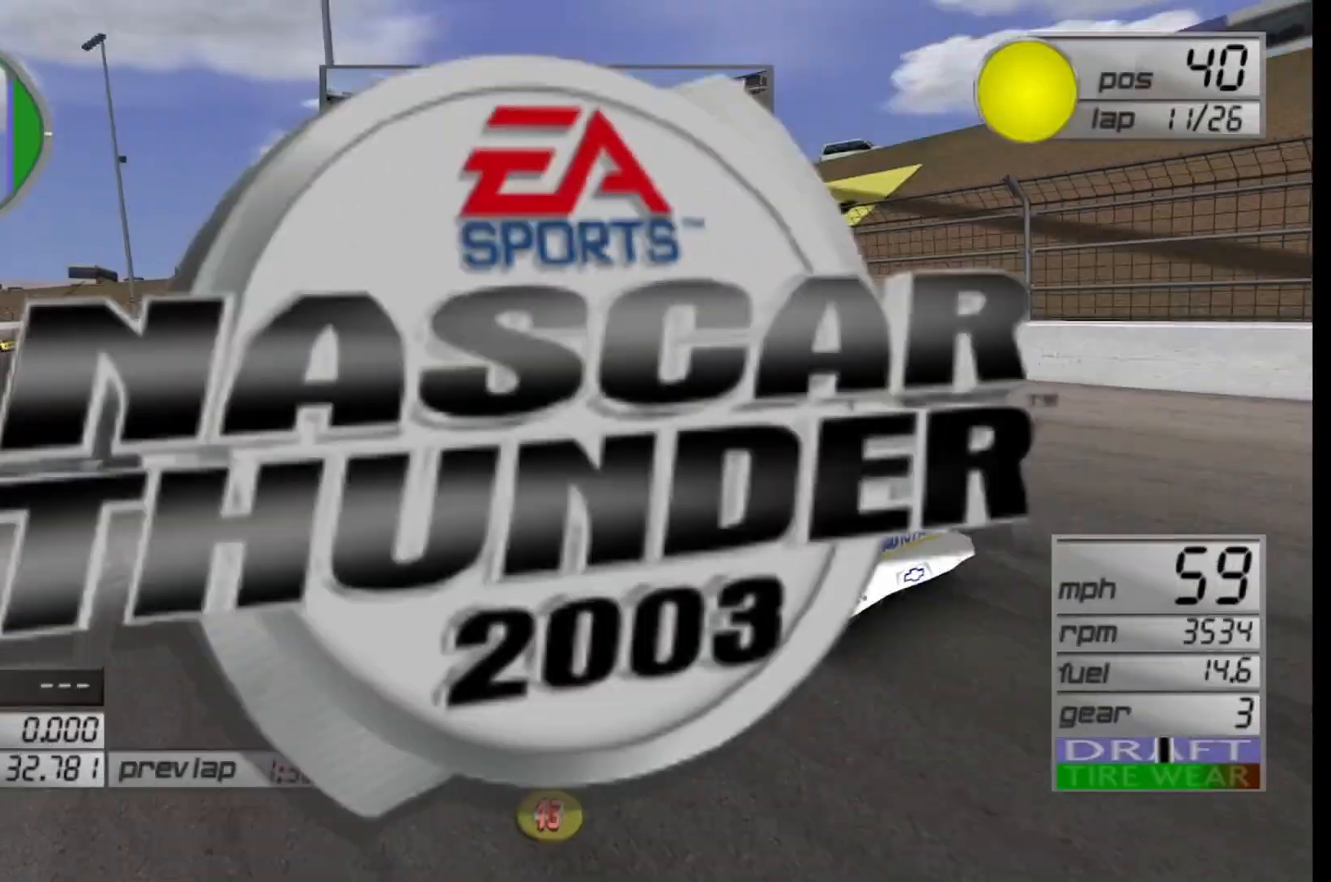
{"buttons": [], "left_stick": "center", "right_stick": "center", "events": []}
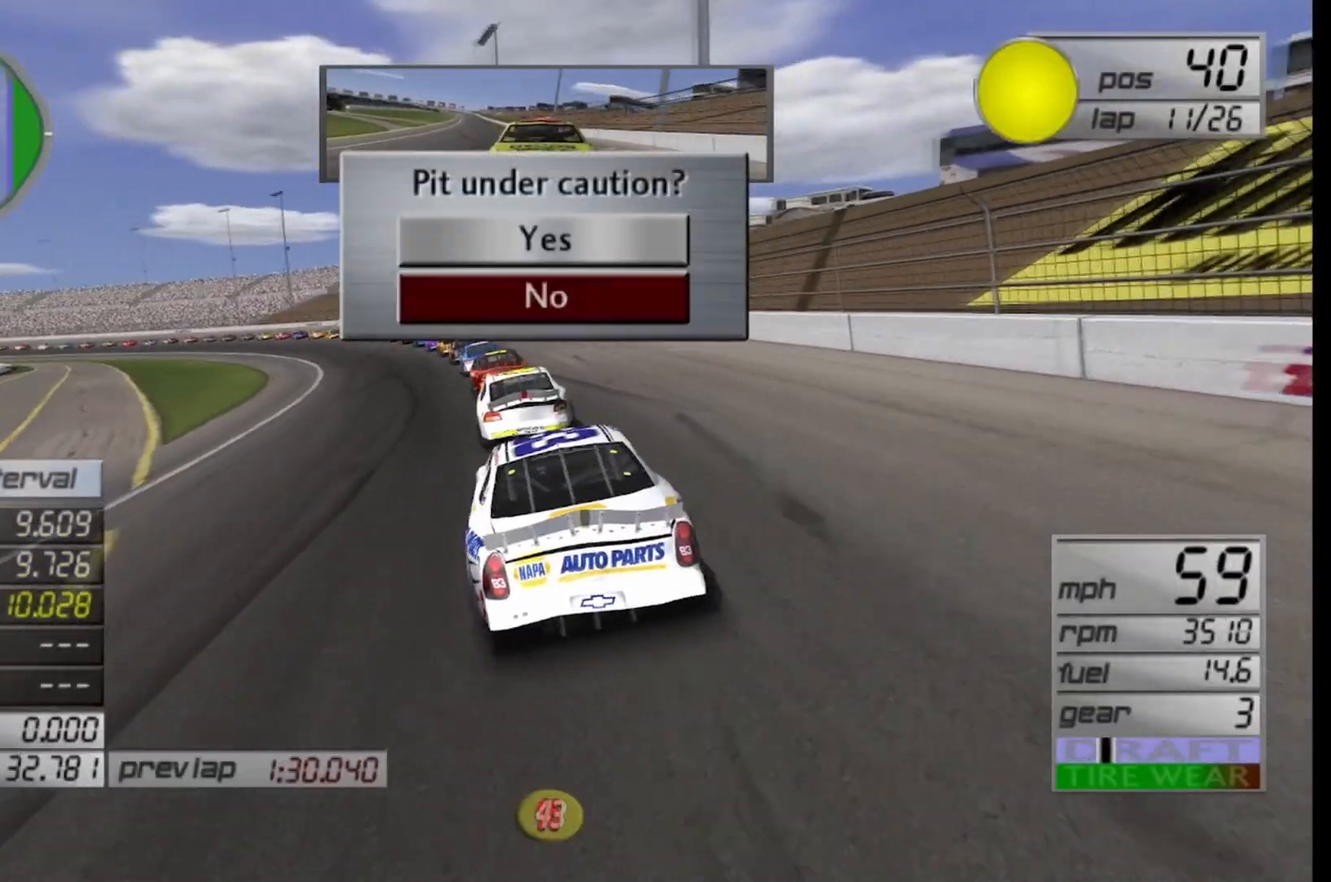
{"buttons": [], "left_stick": "center", "right_stick": "center", "events": []}
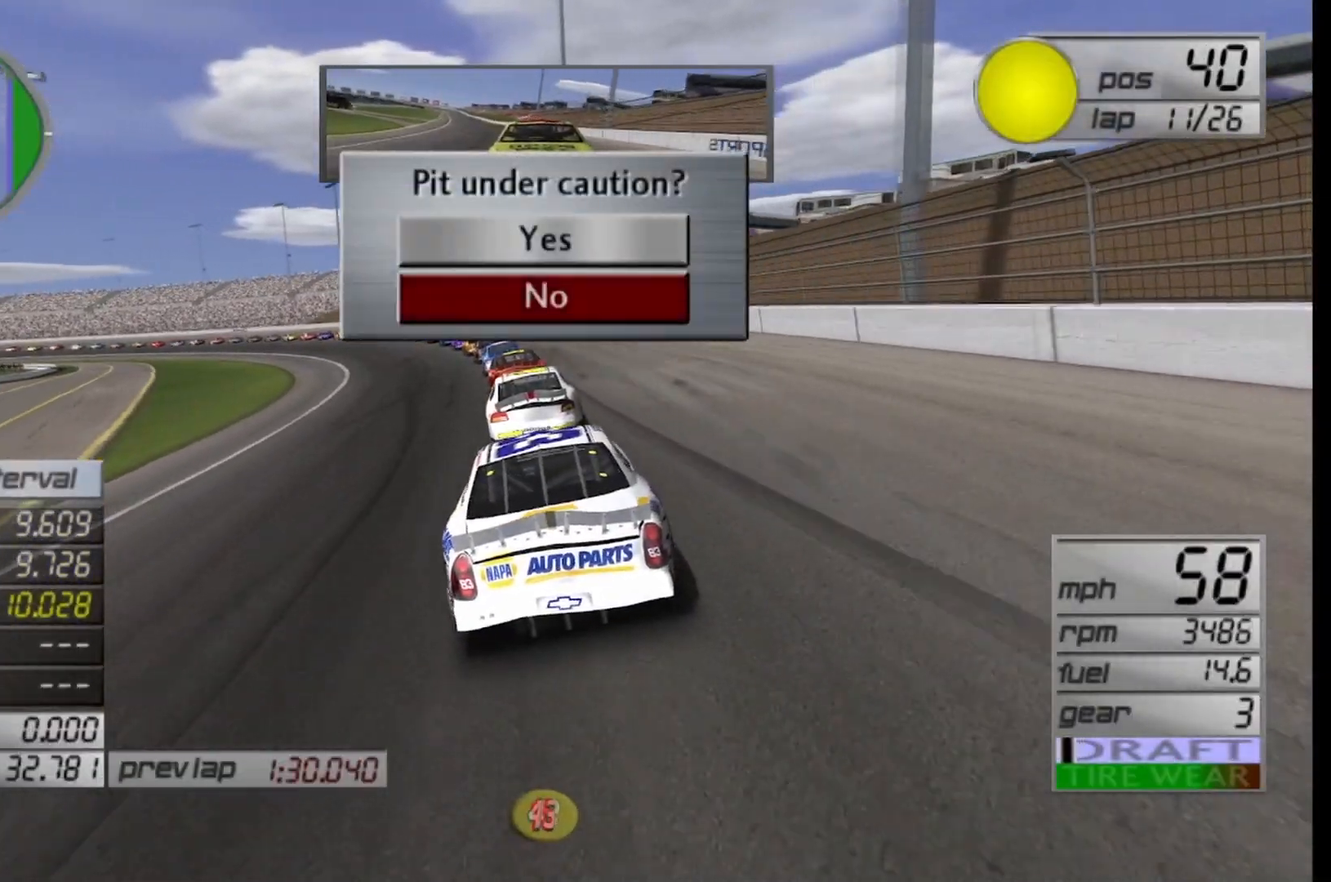
{"buttons": [], "left_stick": "center", "right_stick": "center", "events": []}
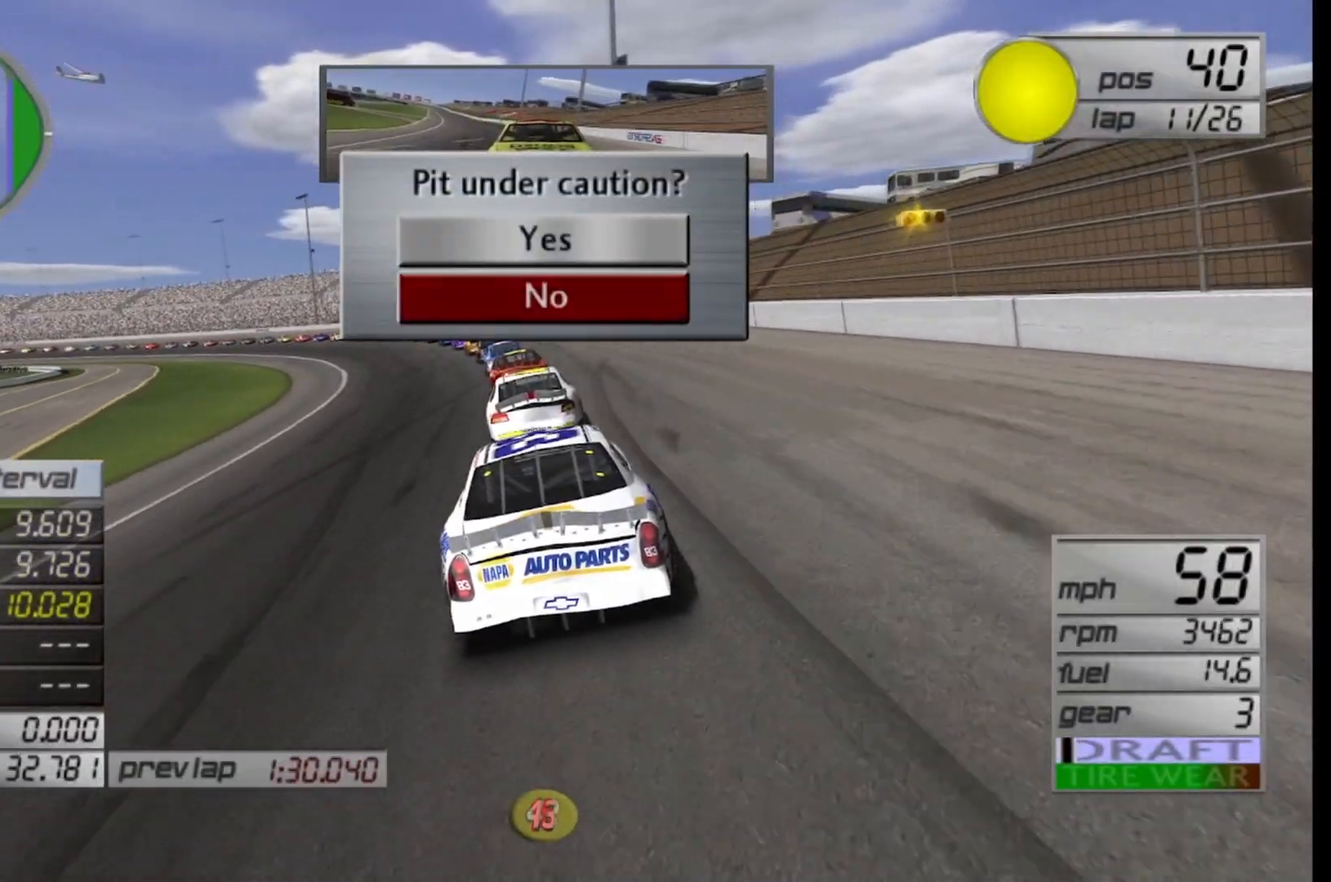
{"buttons": [], "left_stick": "center", "right_stick": "center", "events": []}
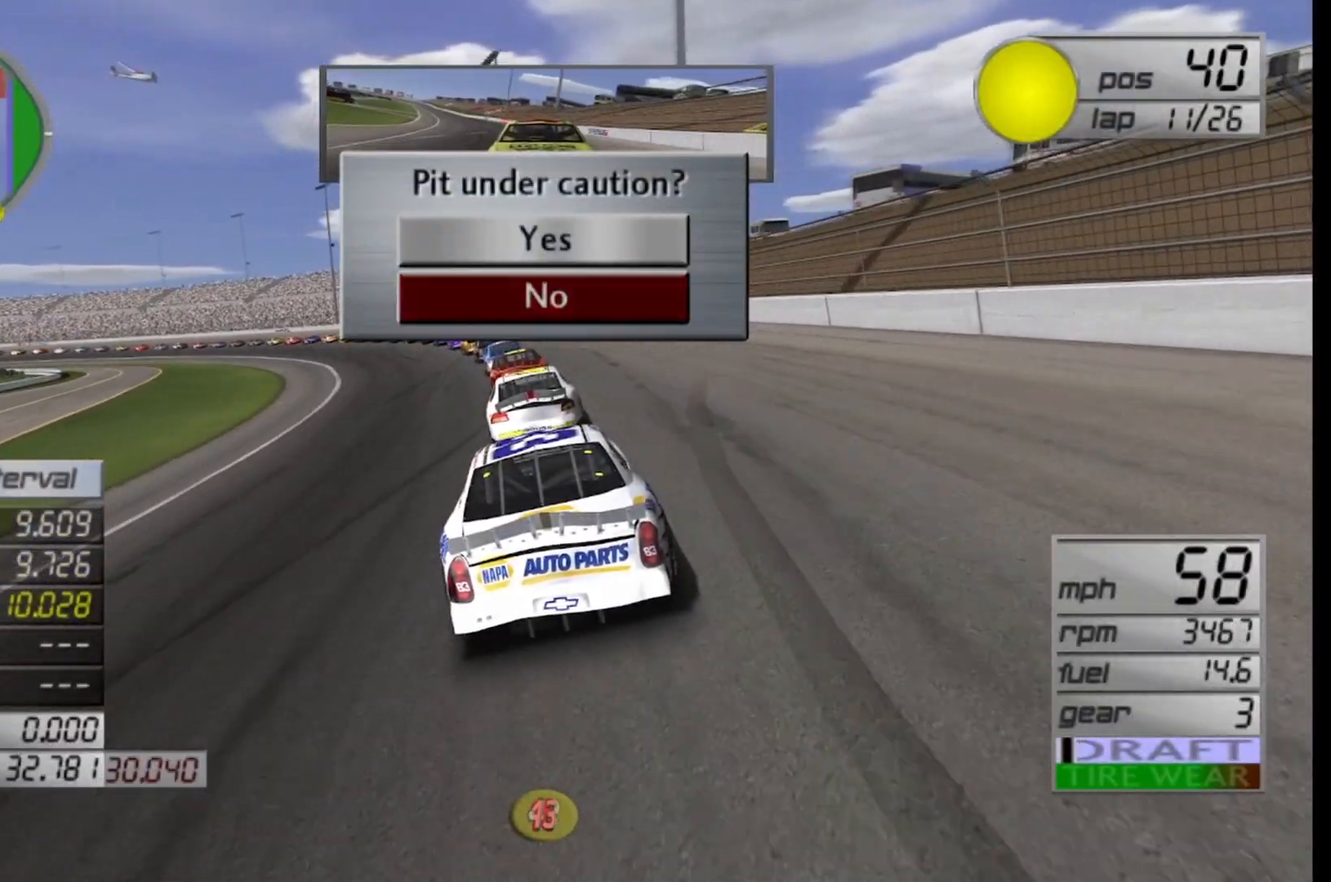
{"buttons": [], "left_stick": "center", "right_stick": "center", "events": [[125, "DPAD_UP", "down"], [292, "DPAD_UP", "up"]]}
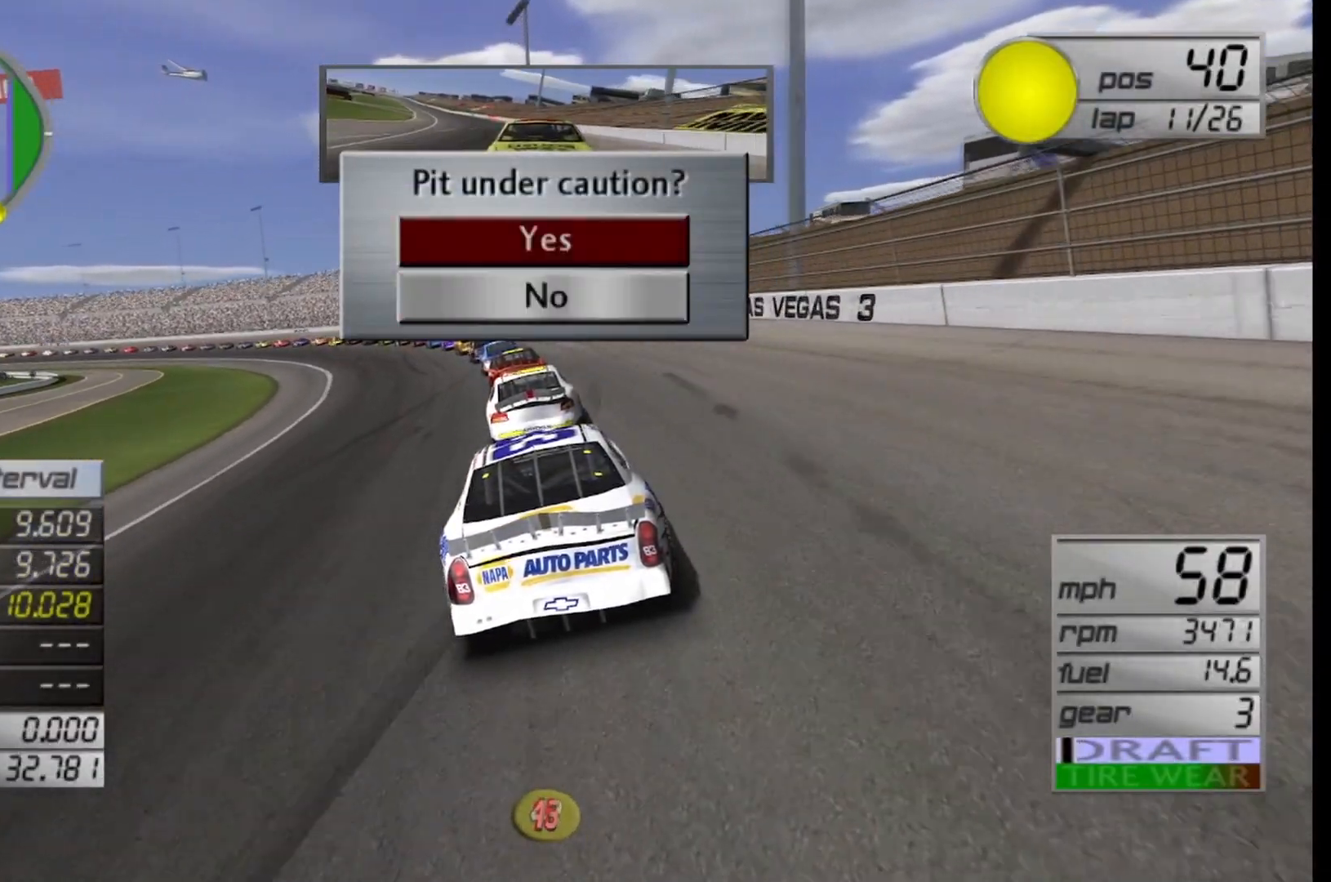
{"buttons": [], "left_stick": "center", "right_stick": "center", "events": []}
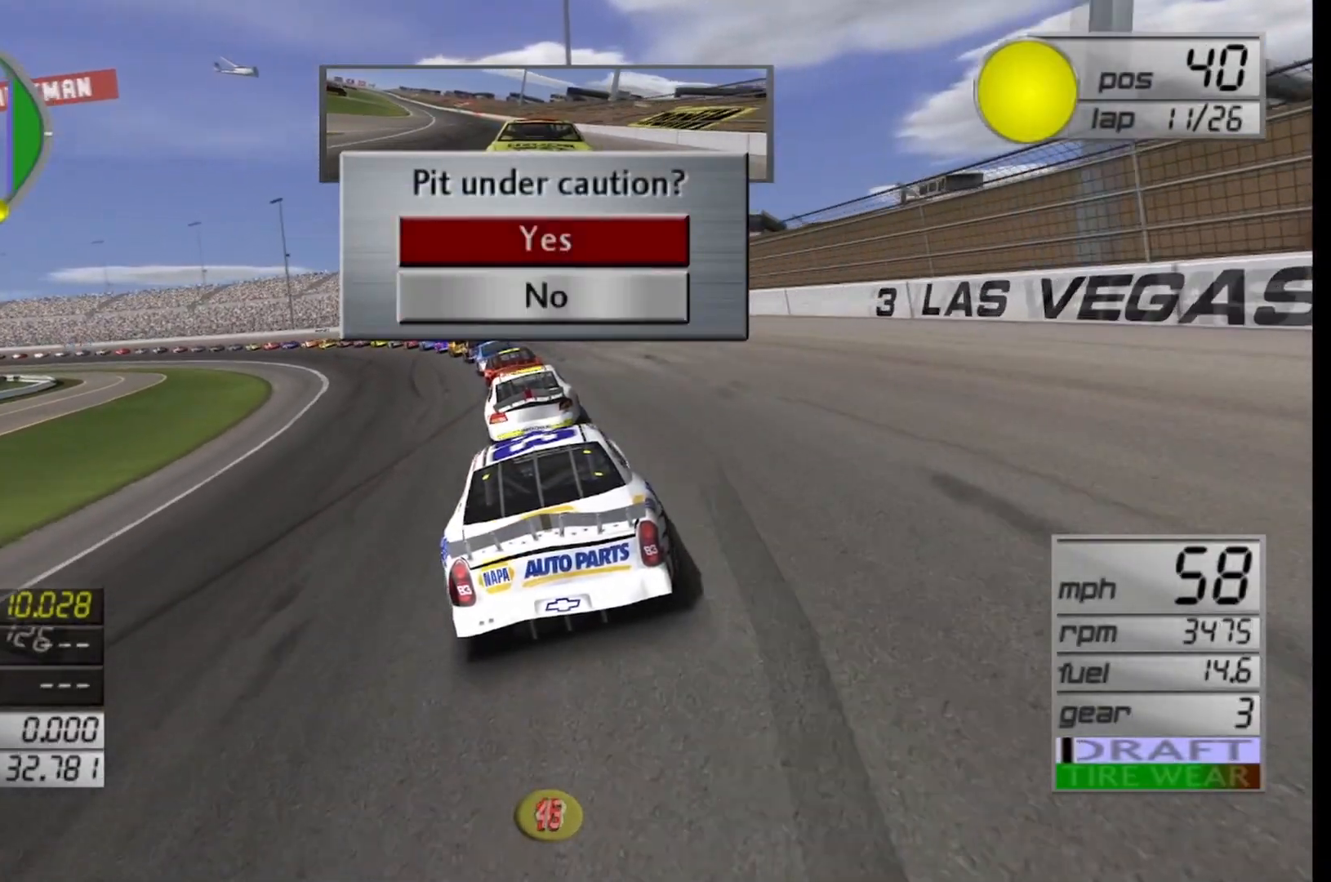
{"buttons": [], "left_stick": "center", "right_stick": "center", "events": [[208, "A", "down"], [333, "A", "up"]]}